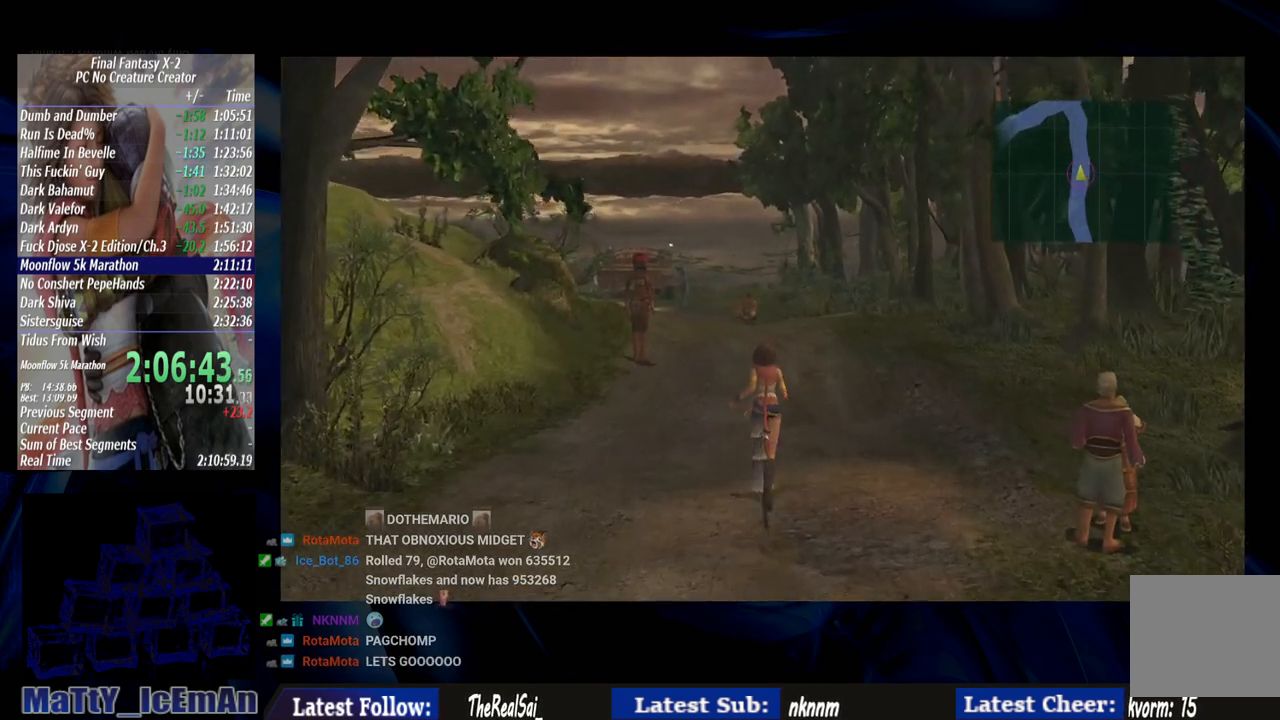
Gameplay with a controller (PlayStation layout); each line is a JSON object with the inputs held at the frame after it. "events" lists button and stick changes between this image and that frame as [ms after this image, input, new state], when the widget could be followed in between. Not read: L2 L3 R3.
{"buttons": [], "left_stick": "up", "right_stick": "center", "events": []}
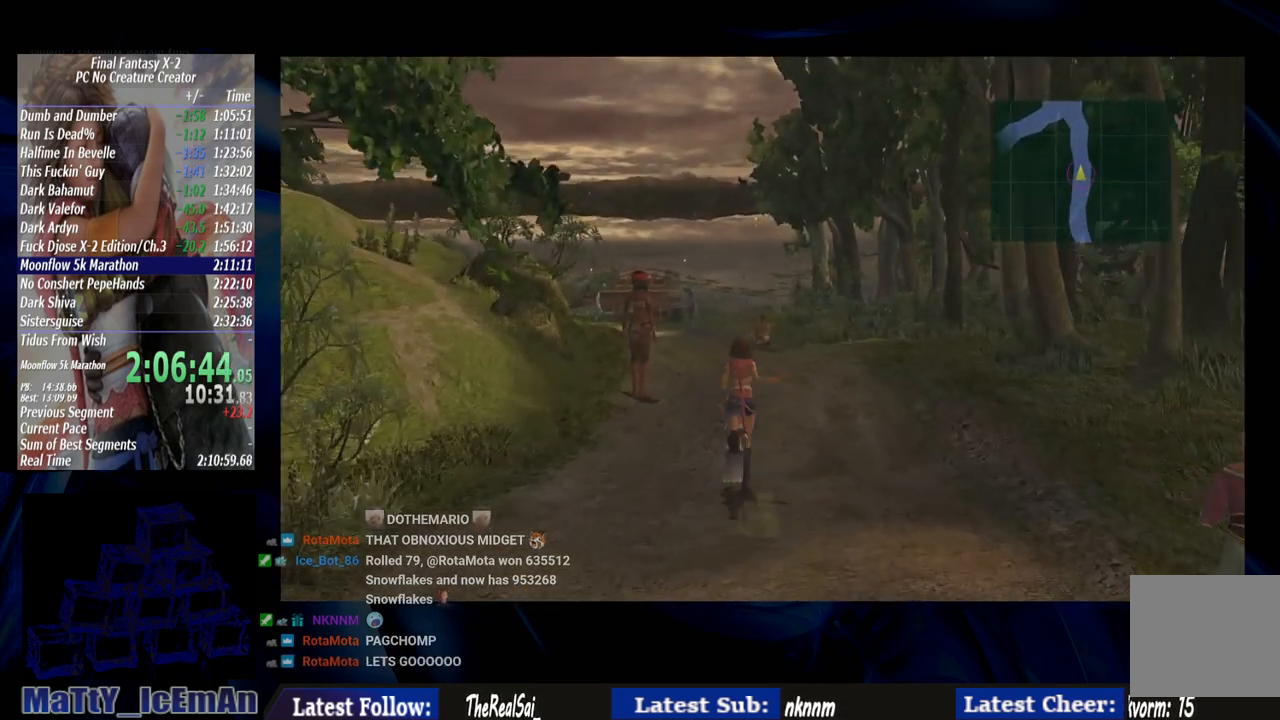
{"buttons": [], "left_stick": "up", "right_stick": "center", "events": []}
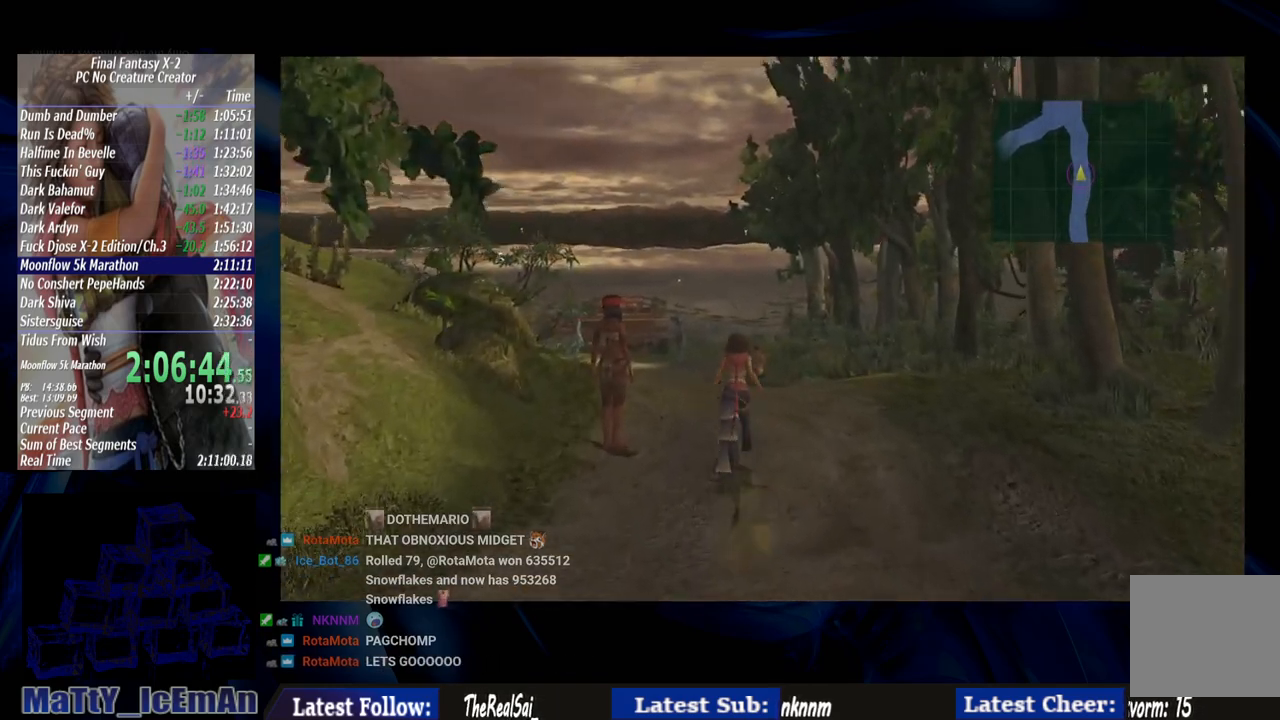
{"buttons": [], "left_stick": "up", "right_stick": "center", "events": []}
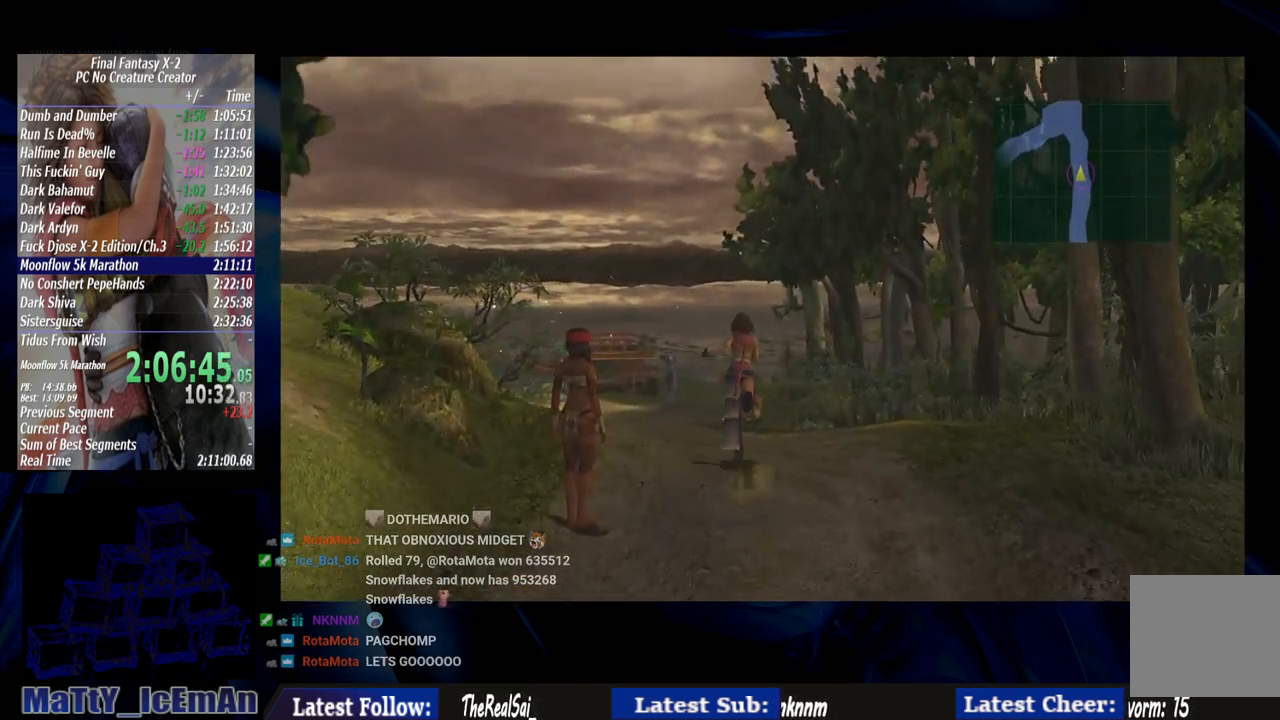
{"buttons": [], "left_stick": "up", "right_stick": "center", "events": []}
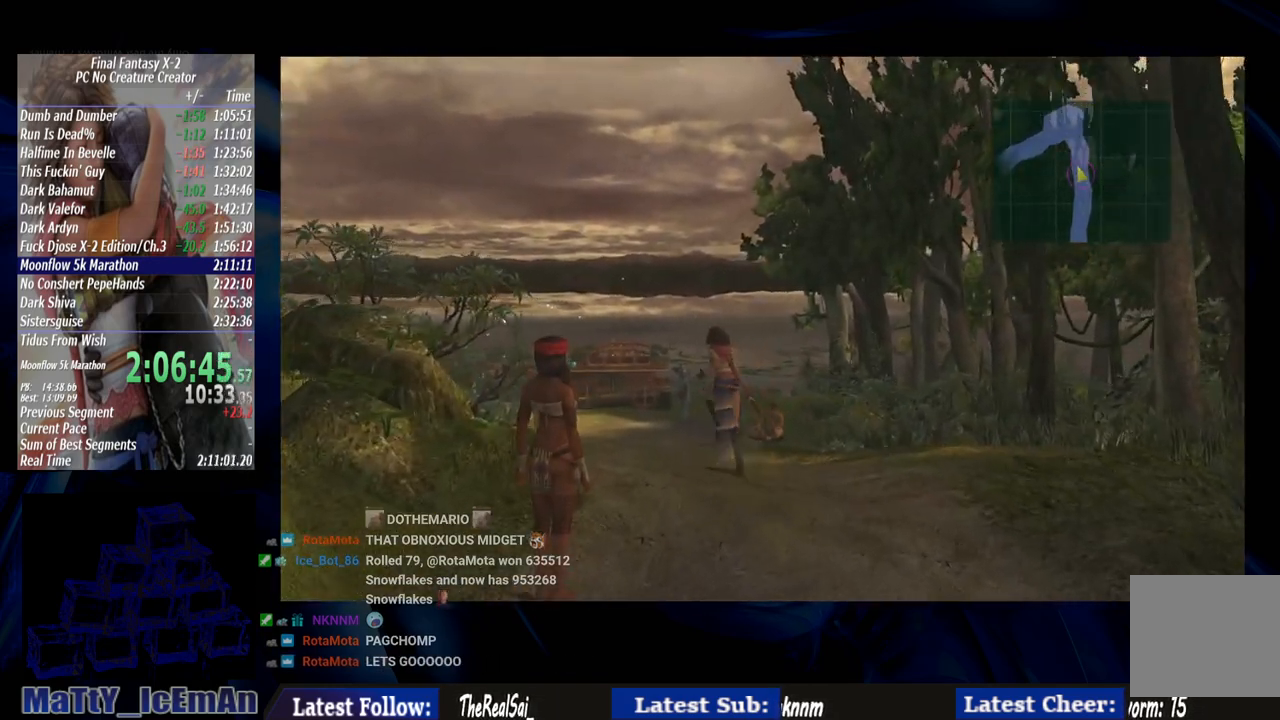
{"buttons": [], "left_stick": "up", "right_stick": "center", "events": []}
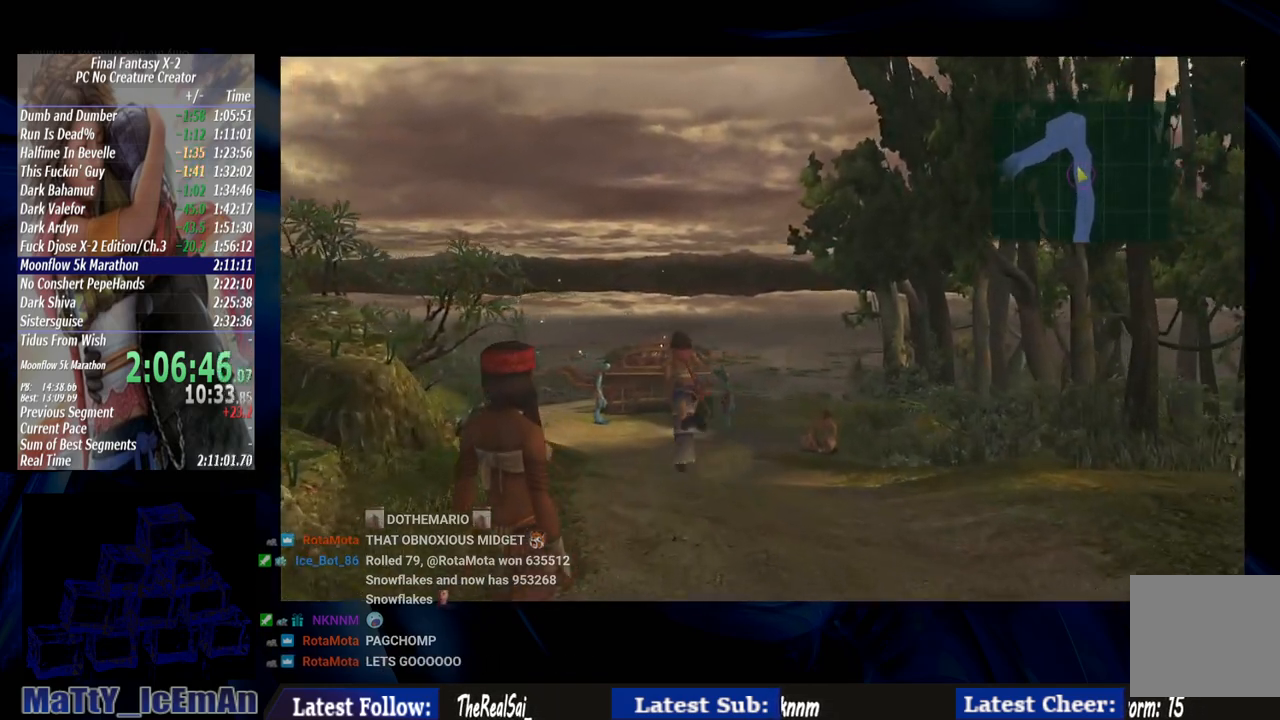
{"buttons": [], "left_stick": "up", "right_stick": "center", "events": []}
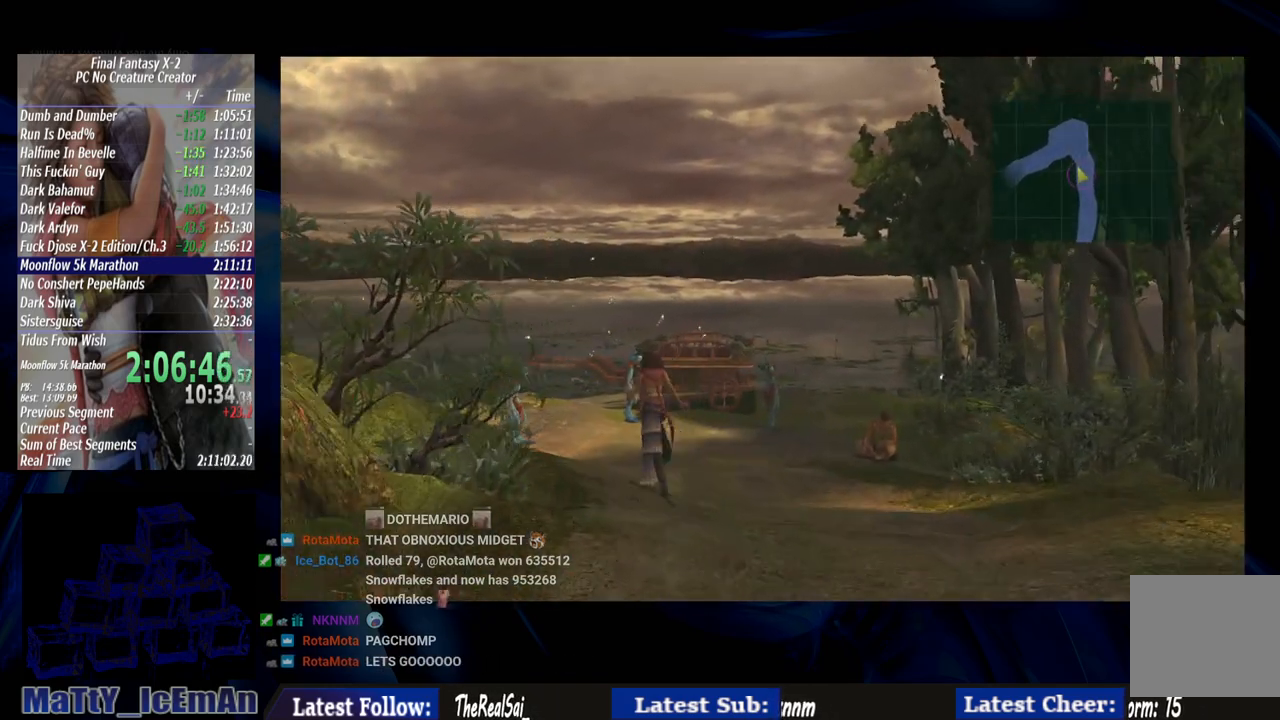
{"buttons": [], "left_stick": "up", "right_stick": "center", "events": []}
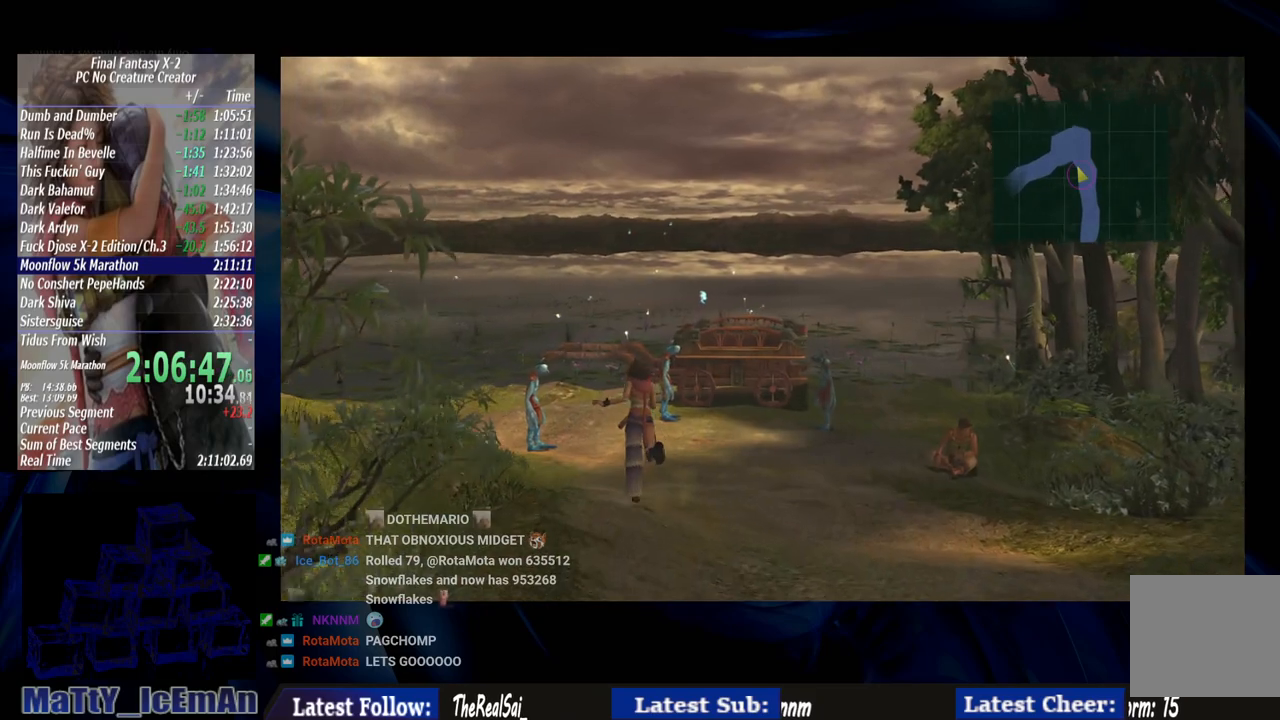
{"buttons": [], "left_stick": "up", "right_stick": "center", "events": []}
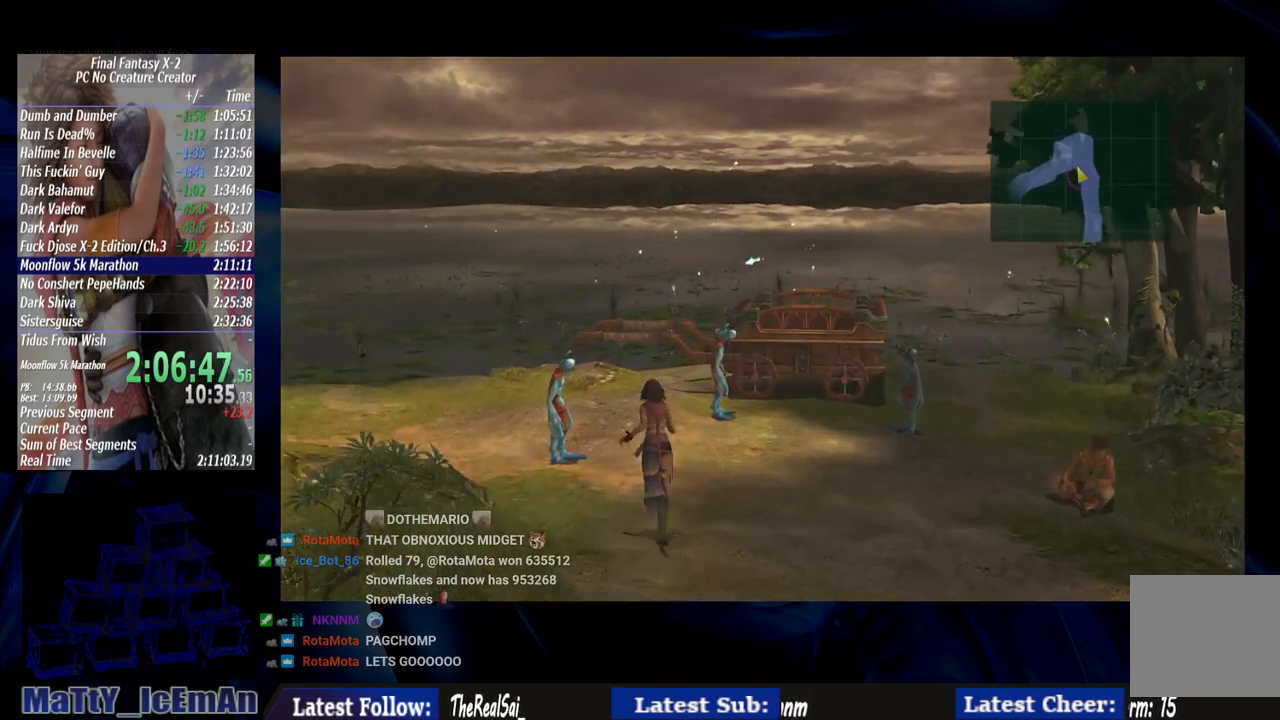
{"buttons": [], "left_stick": "up", "right_stick": "center", "events": []}
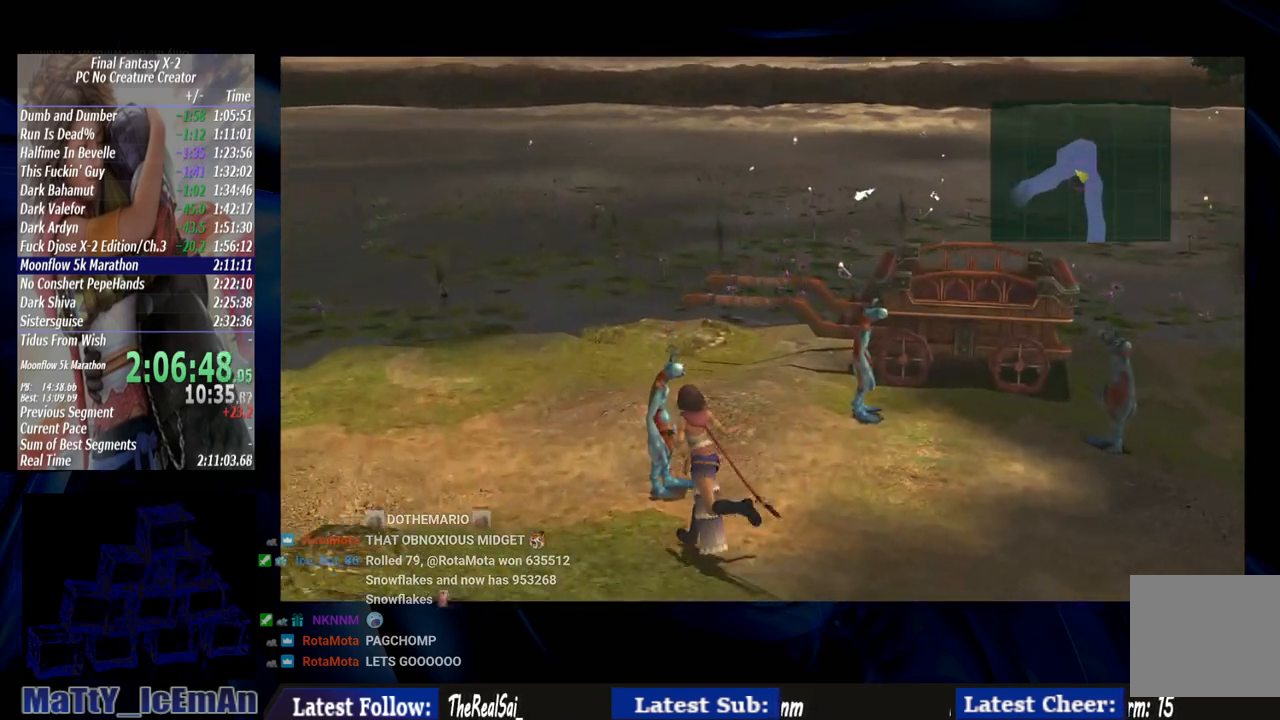
{"buttons": [], "left_stick": "up-left", "right_stick": "center", "events": [[100, "left_stick", "up-left"]]}
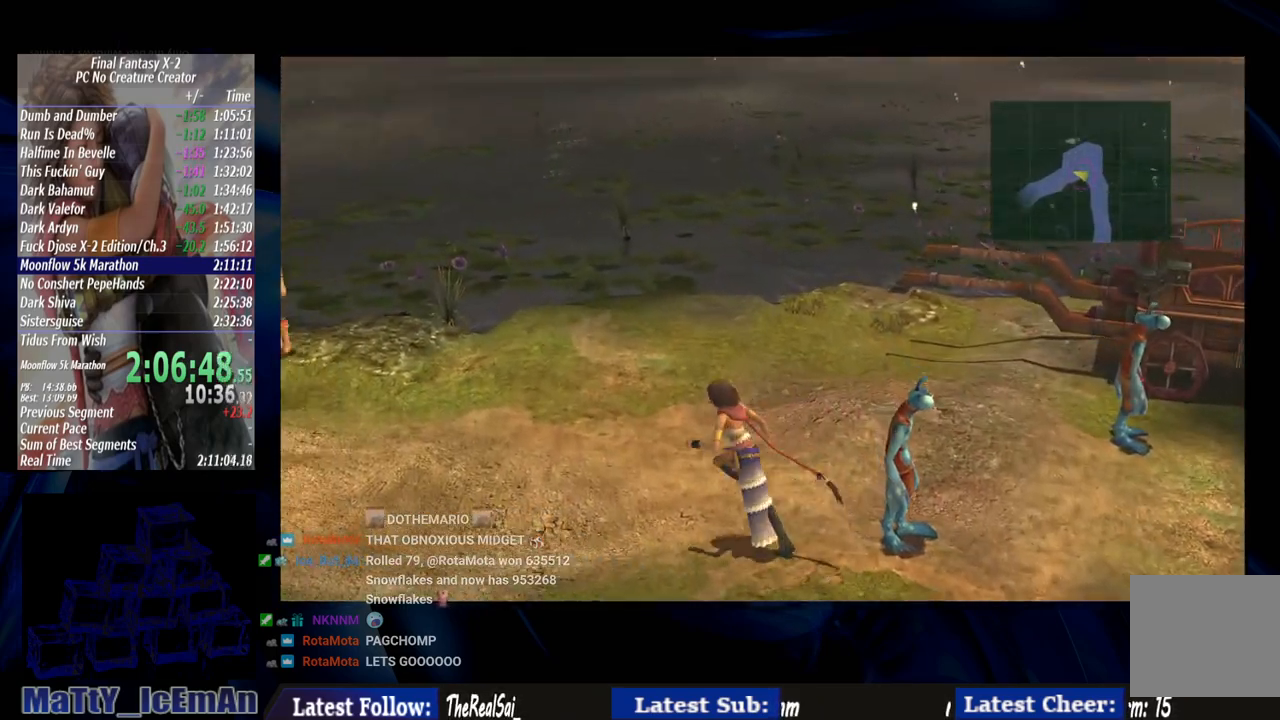
{"buttons": [], "left_stick": "up-left", "right_stick": "center", "events": []}
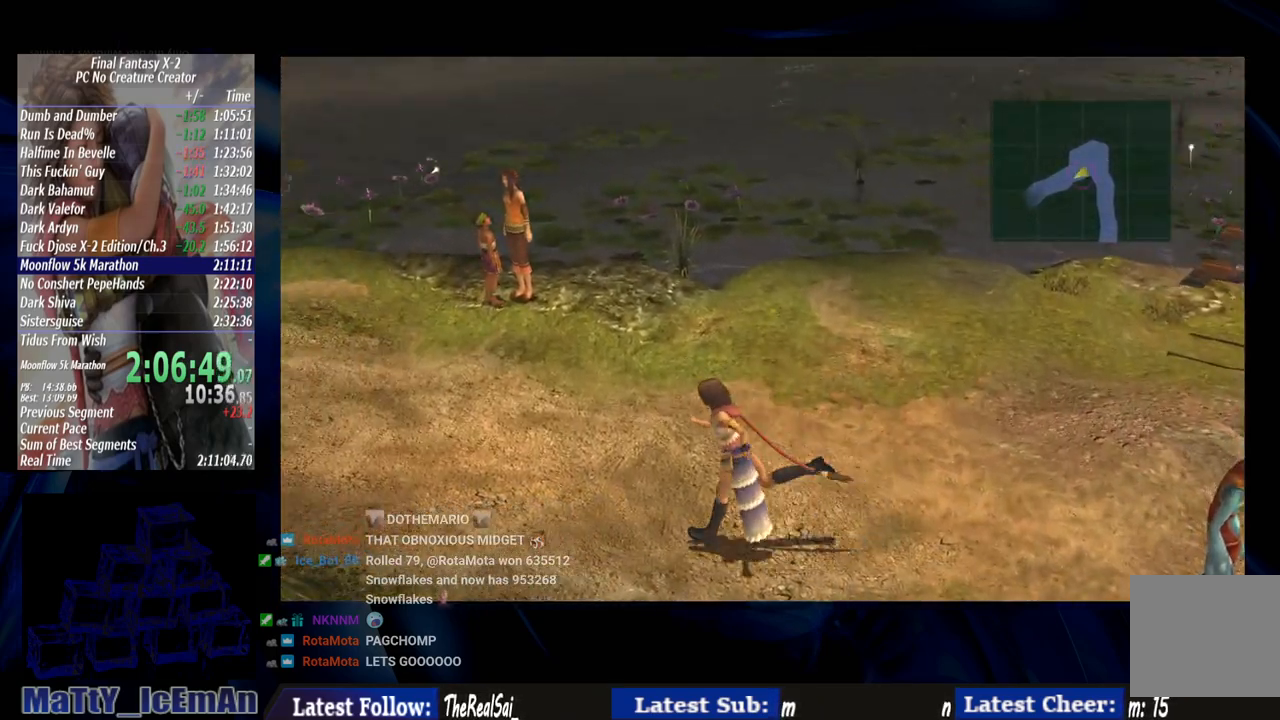
{"buttons": [], "left_stick": "up-left", "right_stick": "center", "events": []}
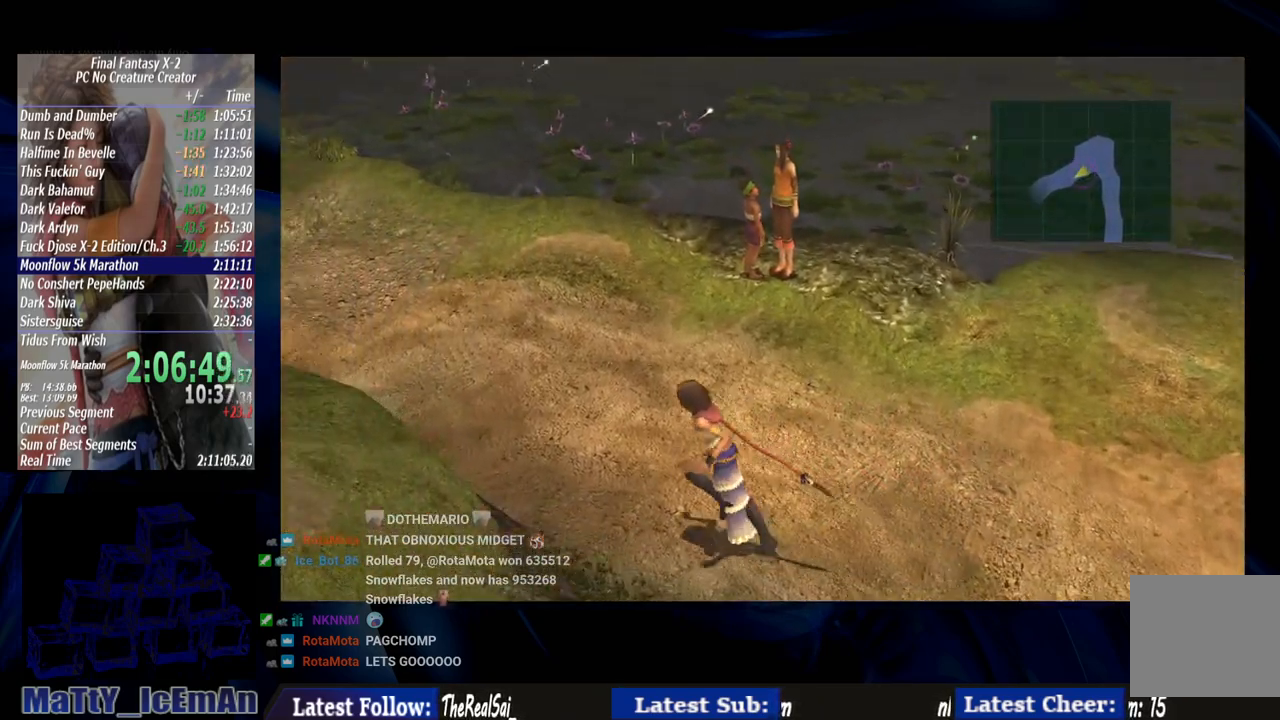
{"buttons": [], "left_stick": "up-left", "right_stick": "center", "events": []}
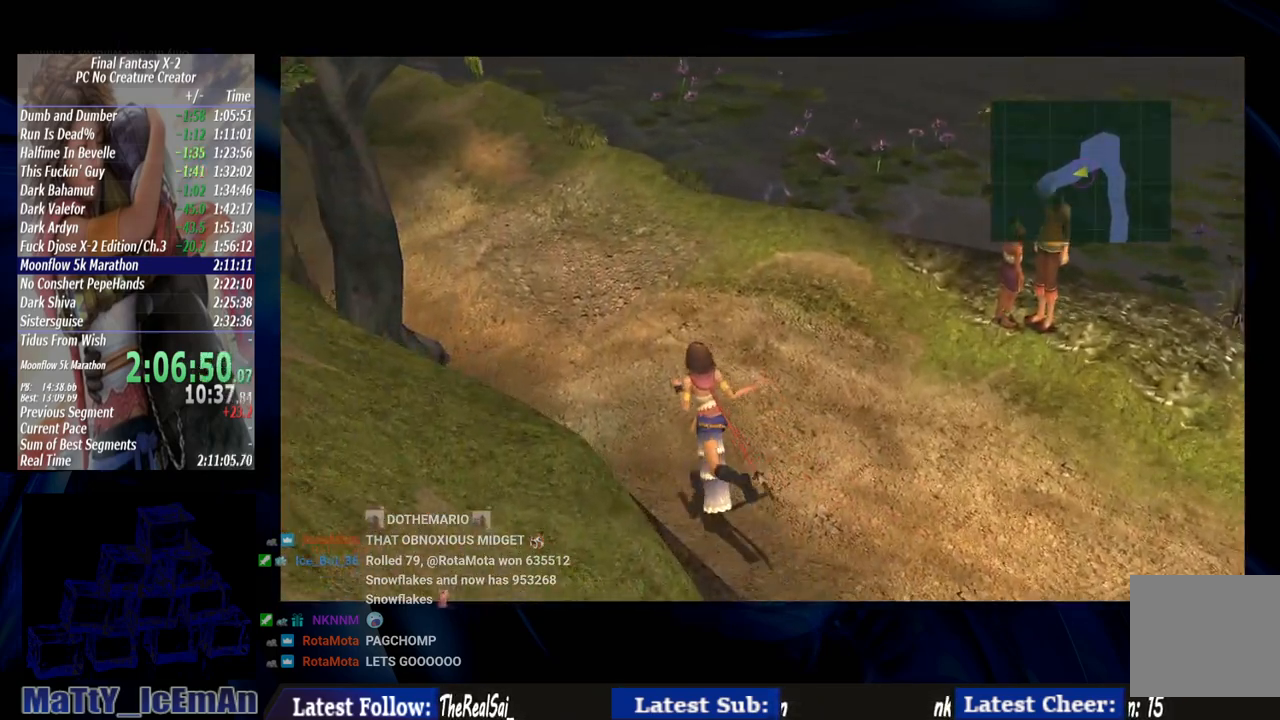
{"buttons": [], "left_stick": "up-left", "right_stick": "center", "events": []}
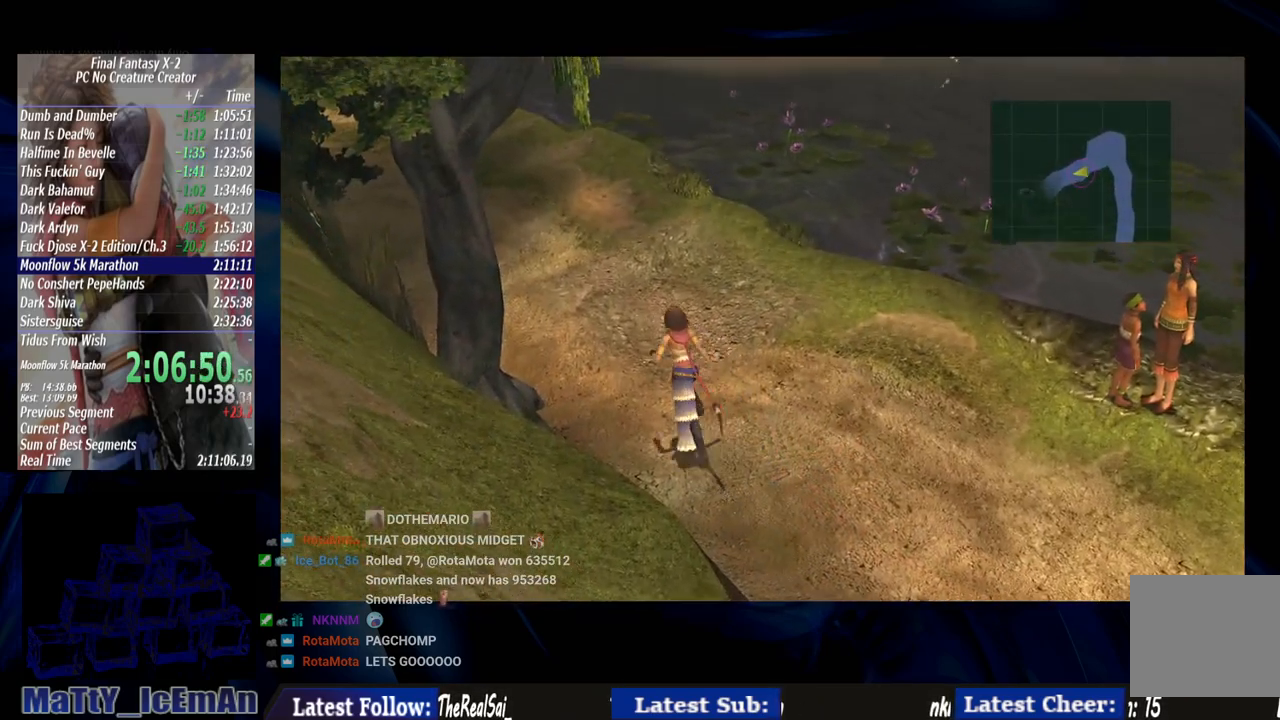
{"buttons": [], "left_stick": "up-left", "right_stick": "center", "events": []}
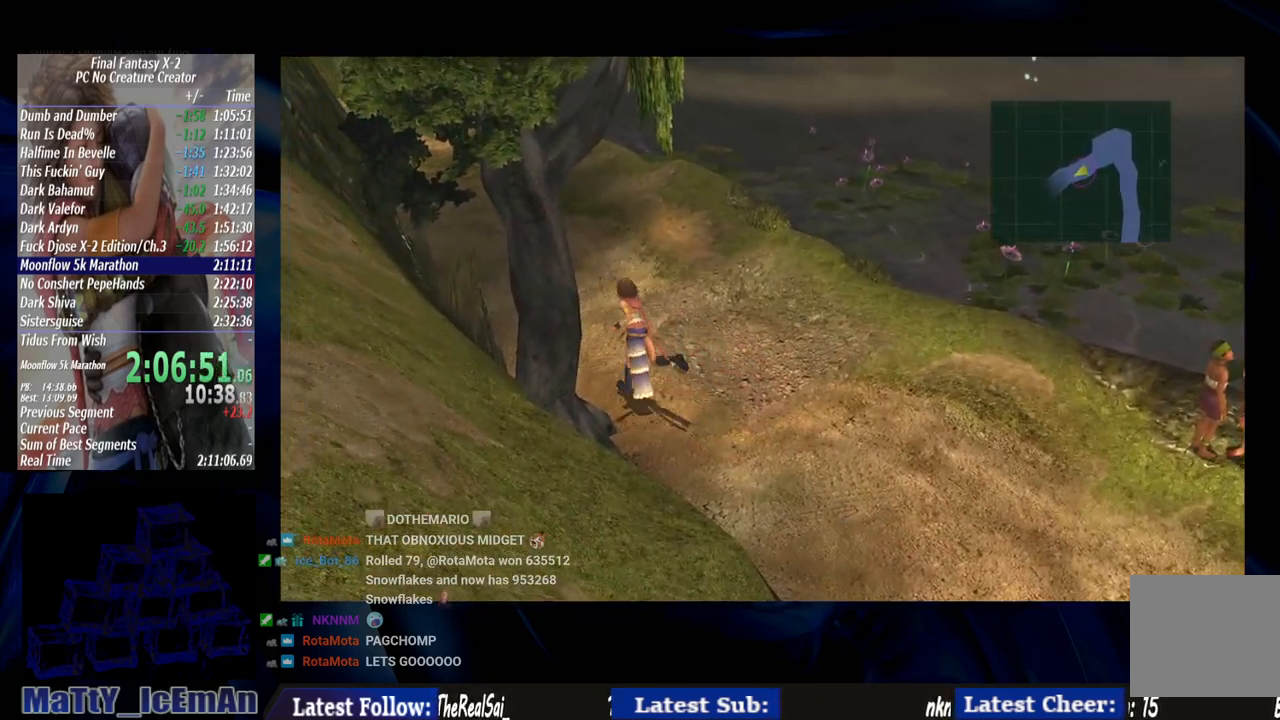
{"buttons": [], "left_stick": "up-left", "right_stick": "center", "events": []}
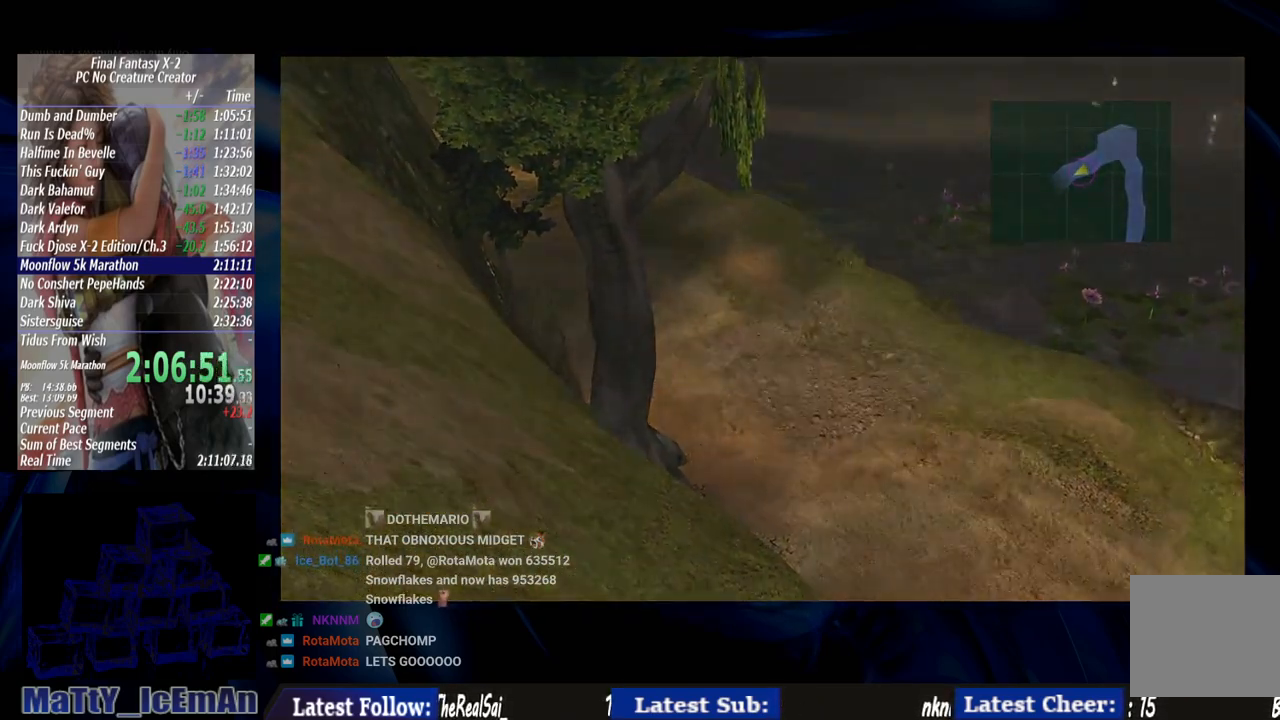
{"buttons": [], "left_stick": "center", "right_stick": "center", "events": [[467, "left_stick", "center"]]}
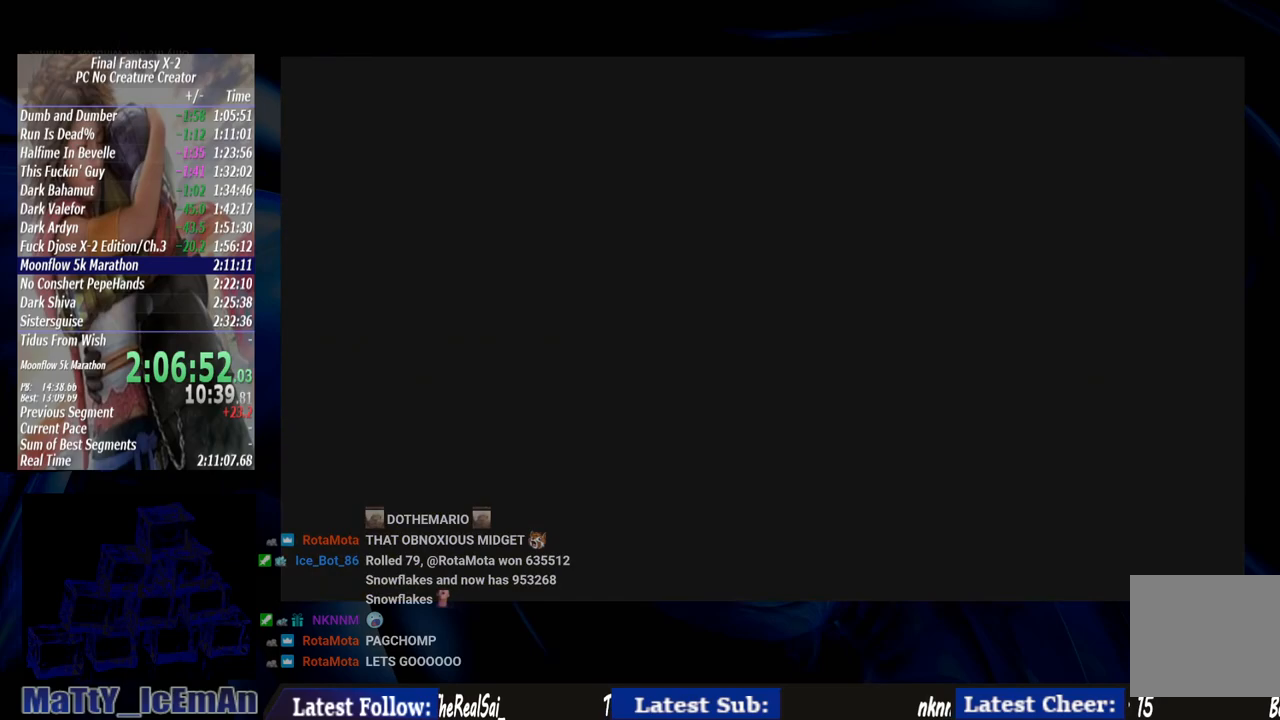
{"buttons": [], "left_stick": "center", "right_stick": "center", "events": []}
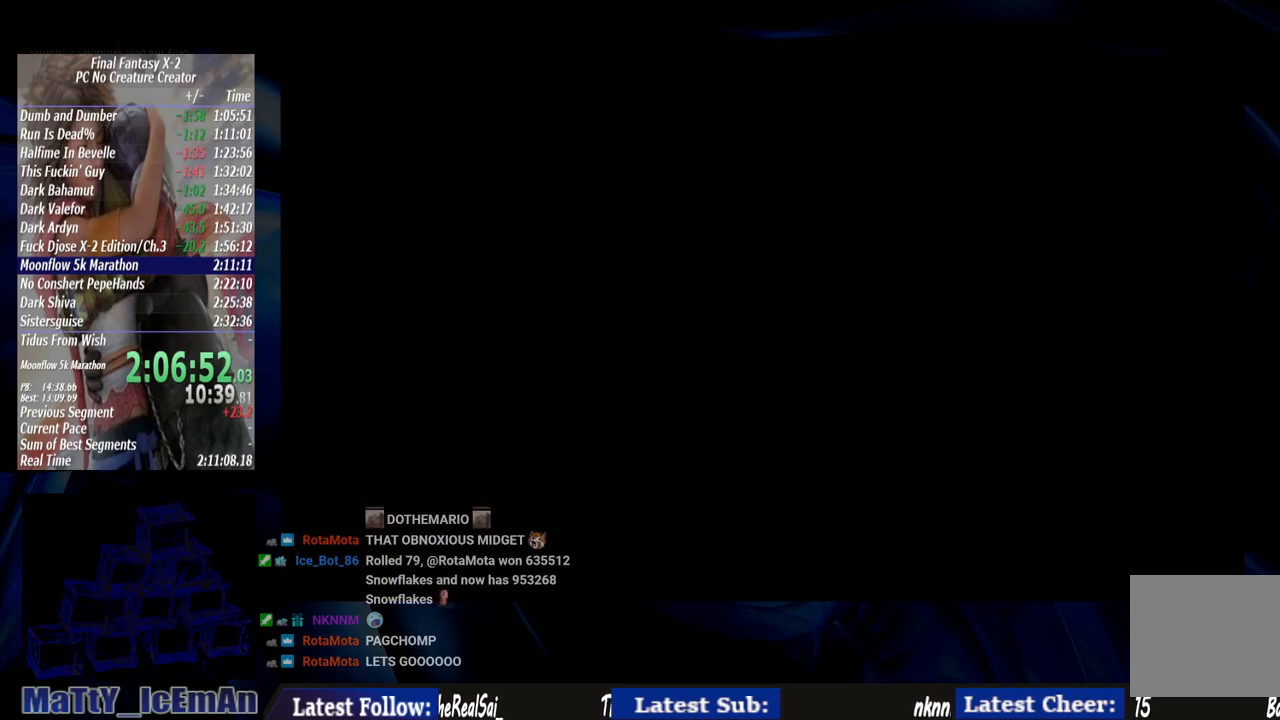
{"buttons": [], "left_stick": "center", "right_stick": "center", "events": []}
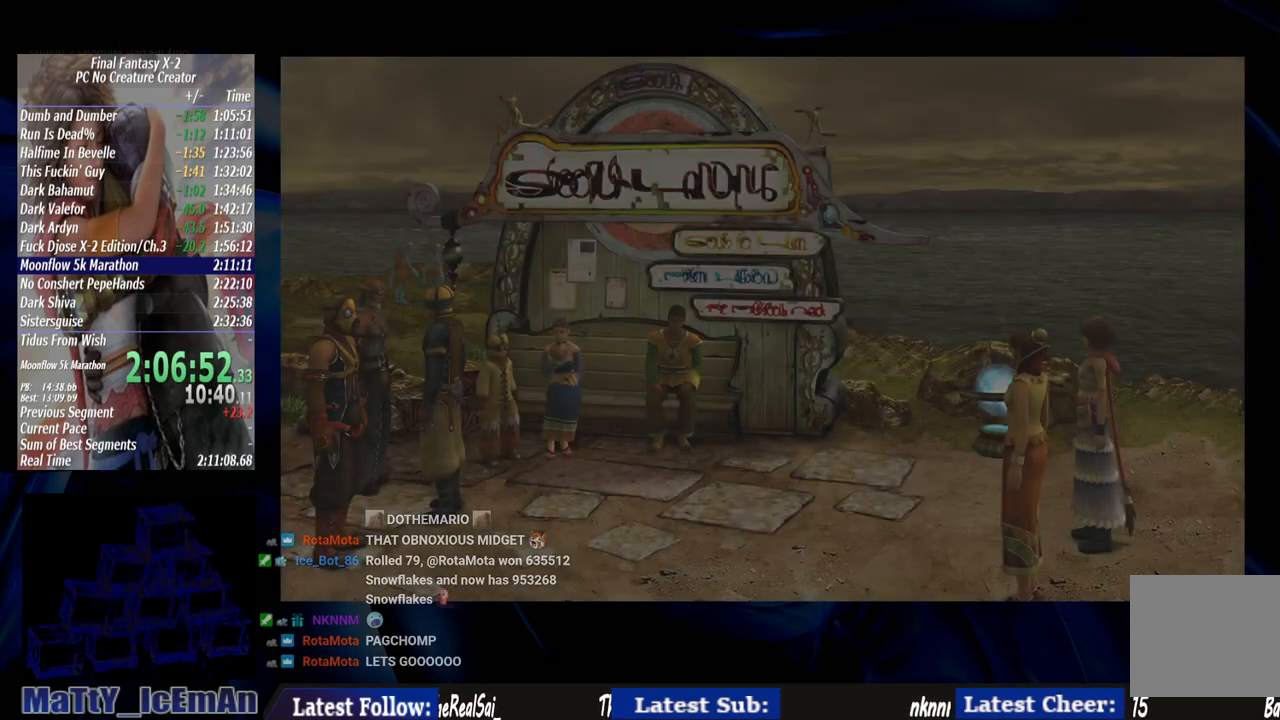
{"buttons": [], "left_stick": "left", "right_stick": "center", "events": [[267, "left_stick", "left"]]}
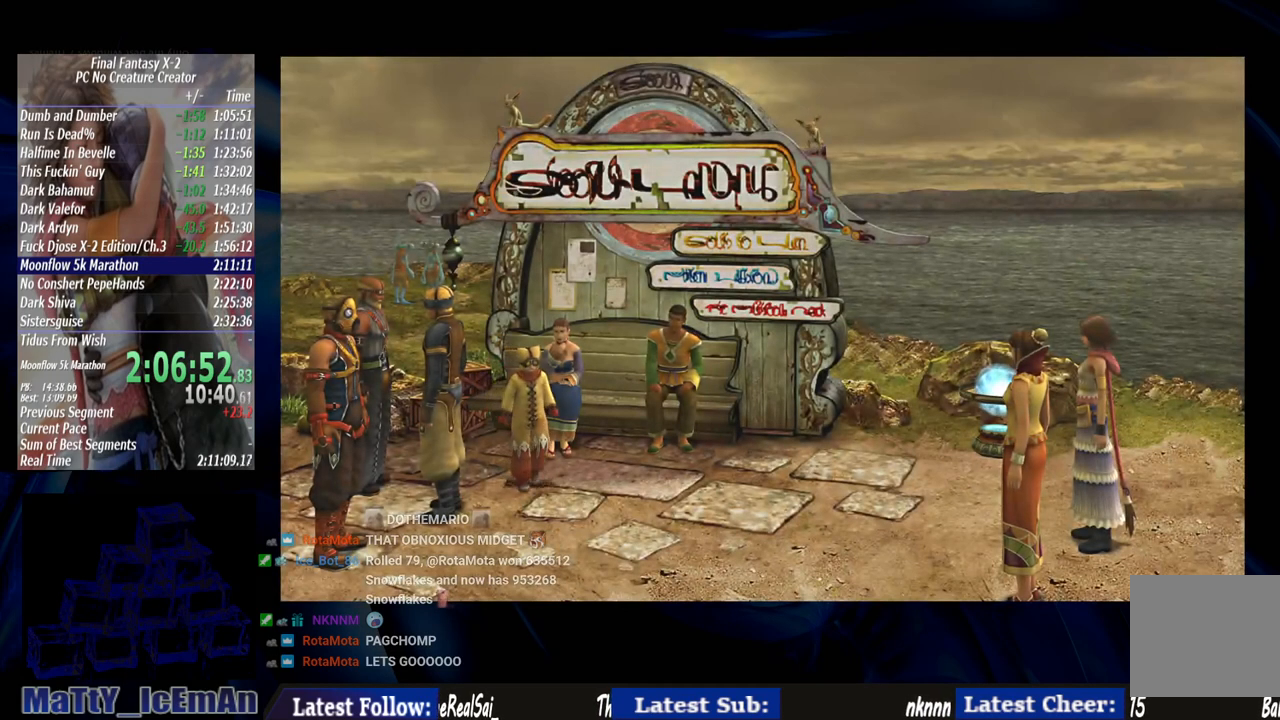
{"buttons": [], "left_stick": "center", "right_stick": "center", "events": [[367, "left_stick", "center"], [400, "CROSS", "down"], [500, "CROSS", "up"]]}
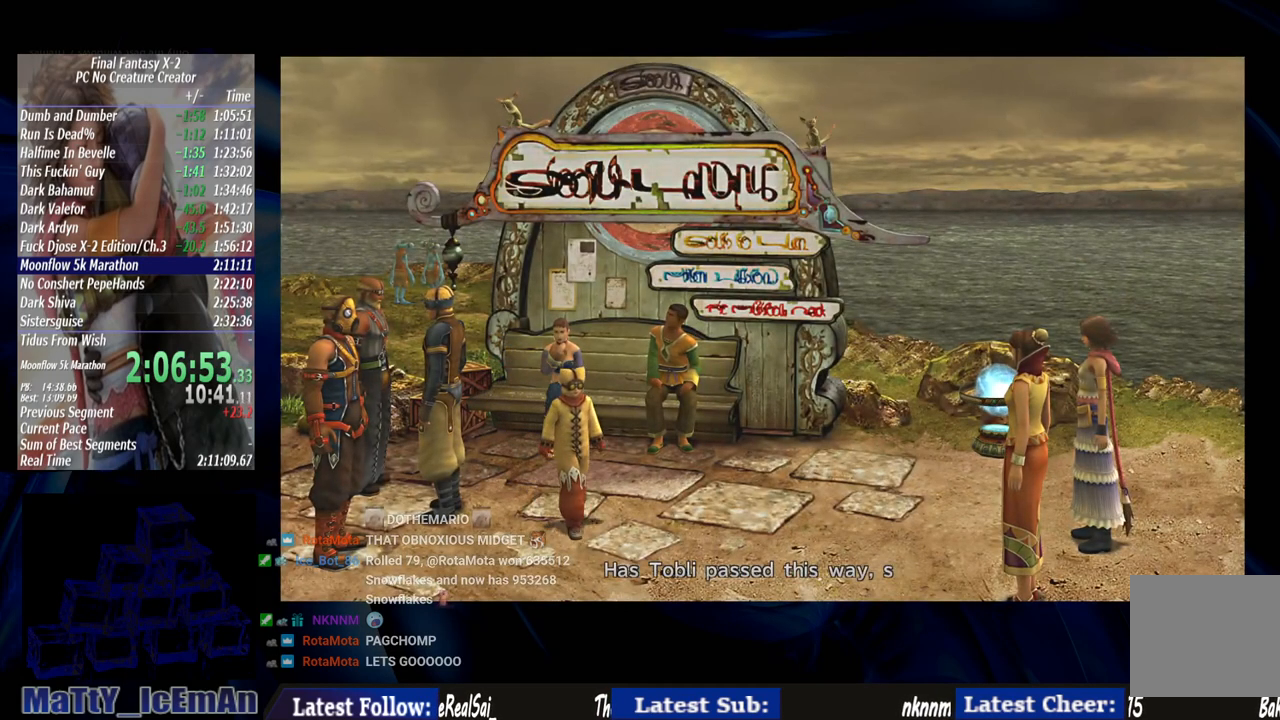
{"buttons": ["CROSS"], "left_stick": "center", "right_stick": "center", "events": [[100, "CROSS", "down"], [200, "CROSS", "up"], [267, "CROSS", "down"], [367, "CROSS", "up"], [433, "CROSS", "down"]]}
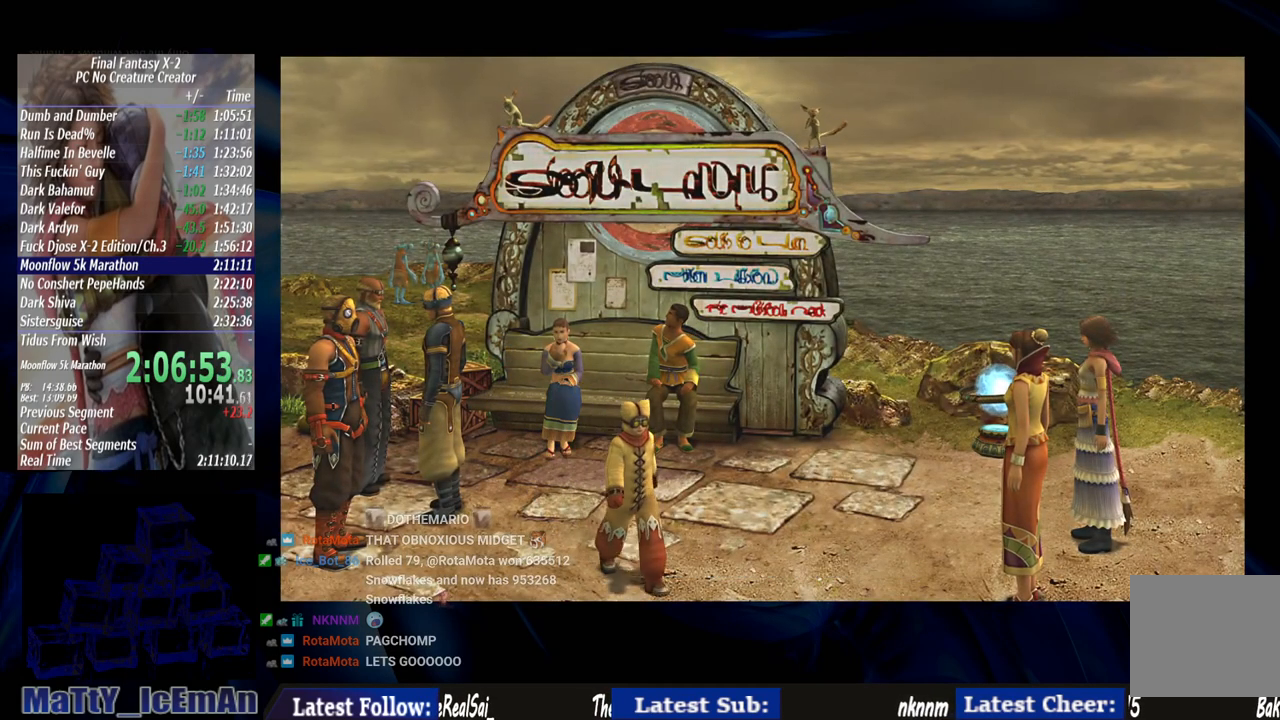
{"buttons": ["CROSS"], "left_stick": "center", "right_stick": "center", "events": [[33, "CROSS", "up"], [100, "CROSS", "down"], [167, "CROSS", "up"], [267, "CROSS", "down"], [367, "CROSS", "up"], [433, "CROSS", "down"]]}
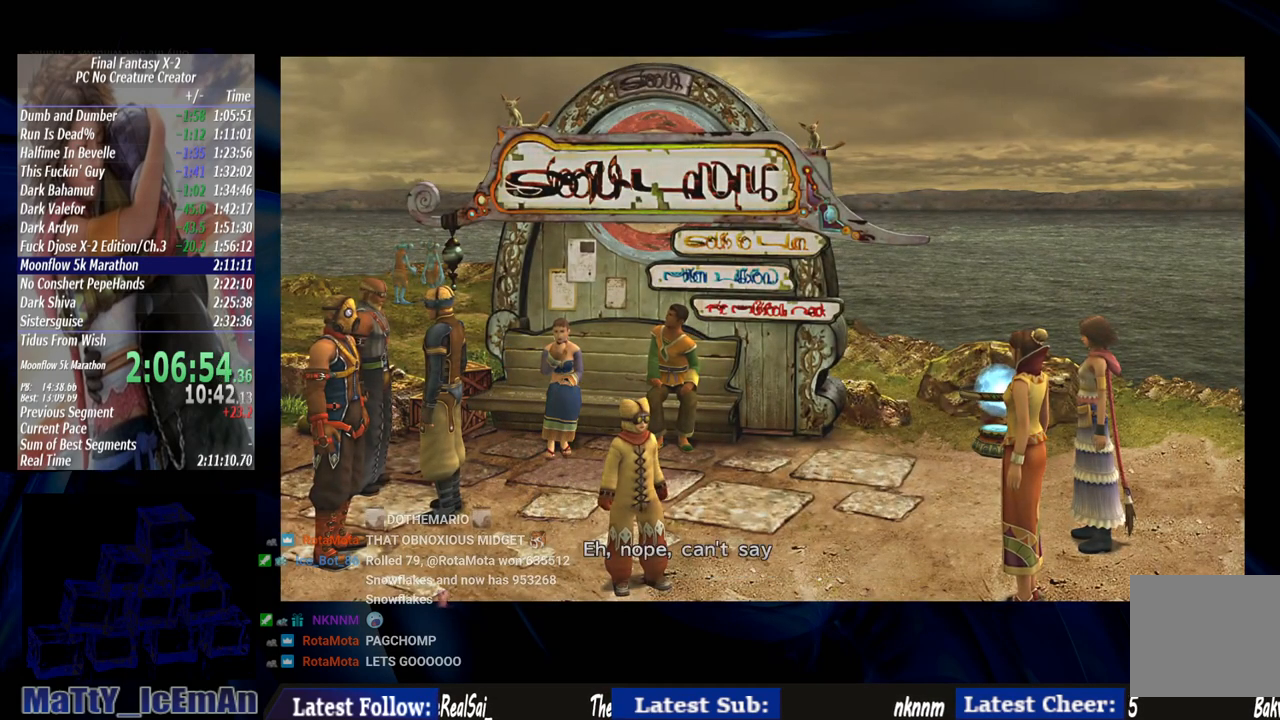
{"buttons": ["CROSS"], "left_stick": "center", "right_stick": "center", "events": [[33, "CROSS", "up"], [100, "CROSS", "down"], [200, "CROSS", "up"], [267, "CROSS", "down"], [333, "CROSS", "up"], [433, "CROSS", "down"]]}
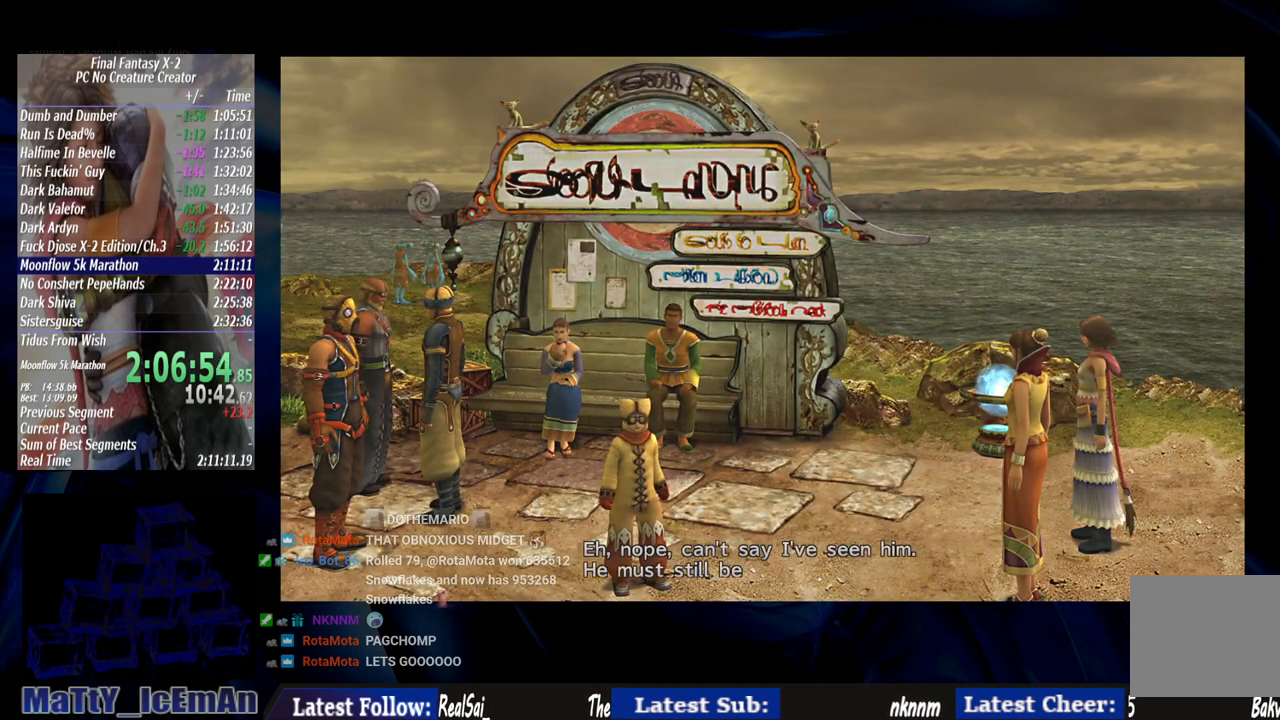
{"buttons": ["CROSS"], "left_stick": "center", "right_stick": "center", "events": [[33, "CROSS", "up"], [67, "CROSS", "down"], [200, "CROSS", "up"], [267, "CROSS", "down"], [367, "CROSS", "up"], [433, "CROSS", "down"]]}
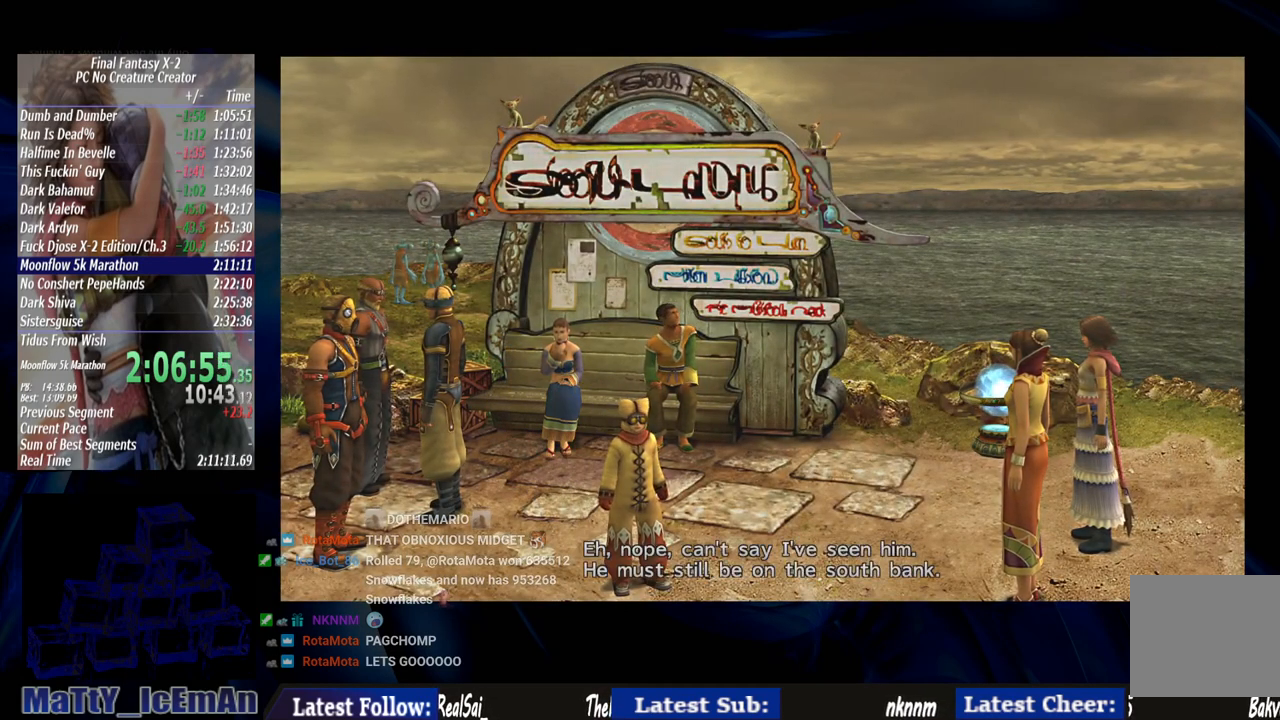
{"buttons": ["CROSS"], "left_stick": "center", "right_stick": "center", "events": [[33, "CROSS", "up"], [100, "CROSS", "down"], [200, "CROSS", "up"], [267, "CROSS", "down"], [367, "CROSS", "up"], [433, "CROSS", "down"]]}
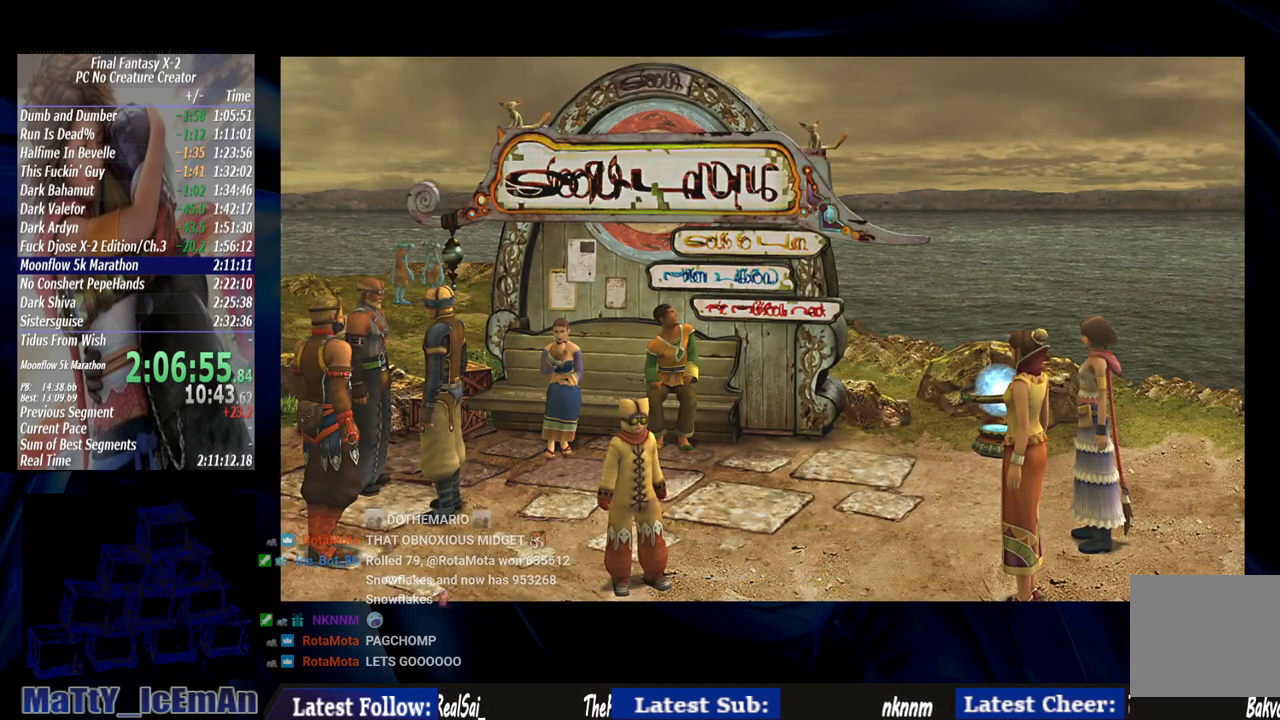
{"buttons": ["CROSS"], "left_stick": "center", "right_stick": "center", "events": [[33, "CROSS", "up"], [100, "CROSS", "down"], [233, "CROSS", "up"], [267, "CROSS", "down"], [367, "CROSS", "up"], [467, "CROSS", "down"]]}
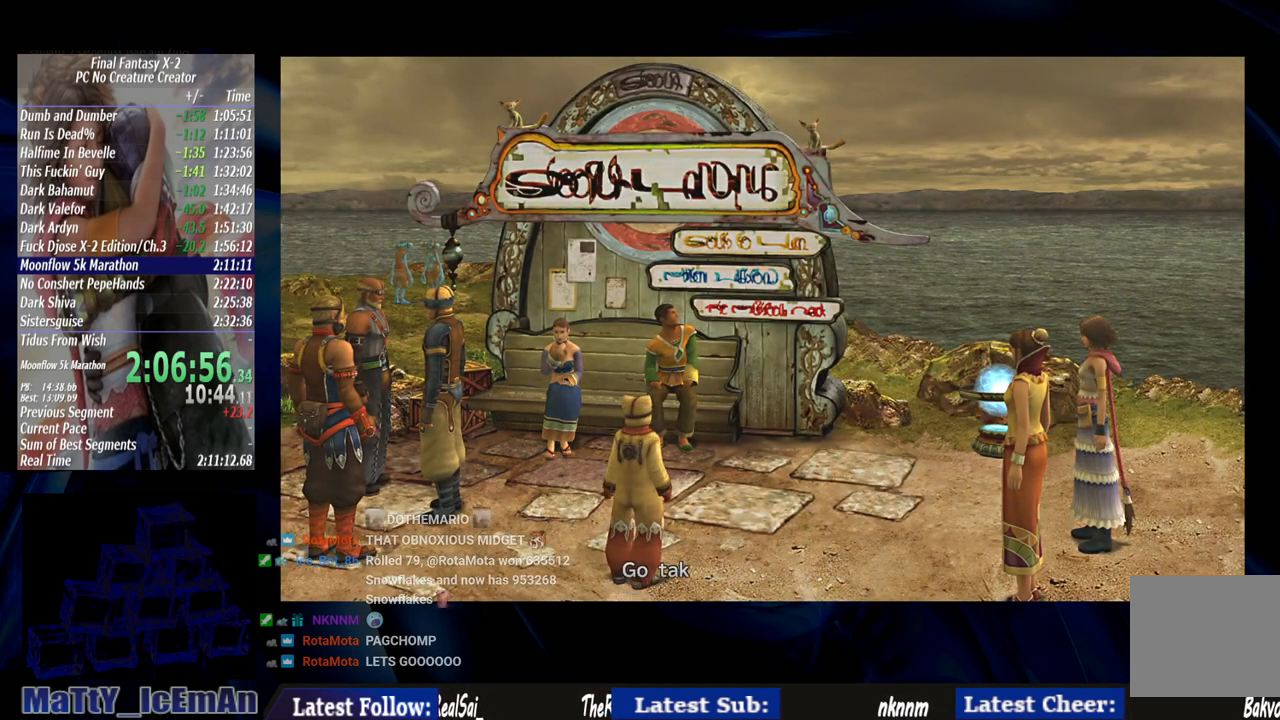
{"buttons": ["CROSS"], "left_stick": "center", "right_stick": "center", "events": [[67, "CROSS", "up"], [133, "CROSS", "down"], [233, "CROSS", "up"], [300, "CROSS", "down"], [400, "CROSS", "up"], [467, "CROSS", "down"]]}
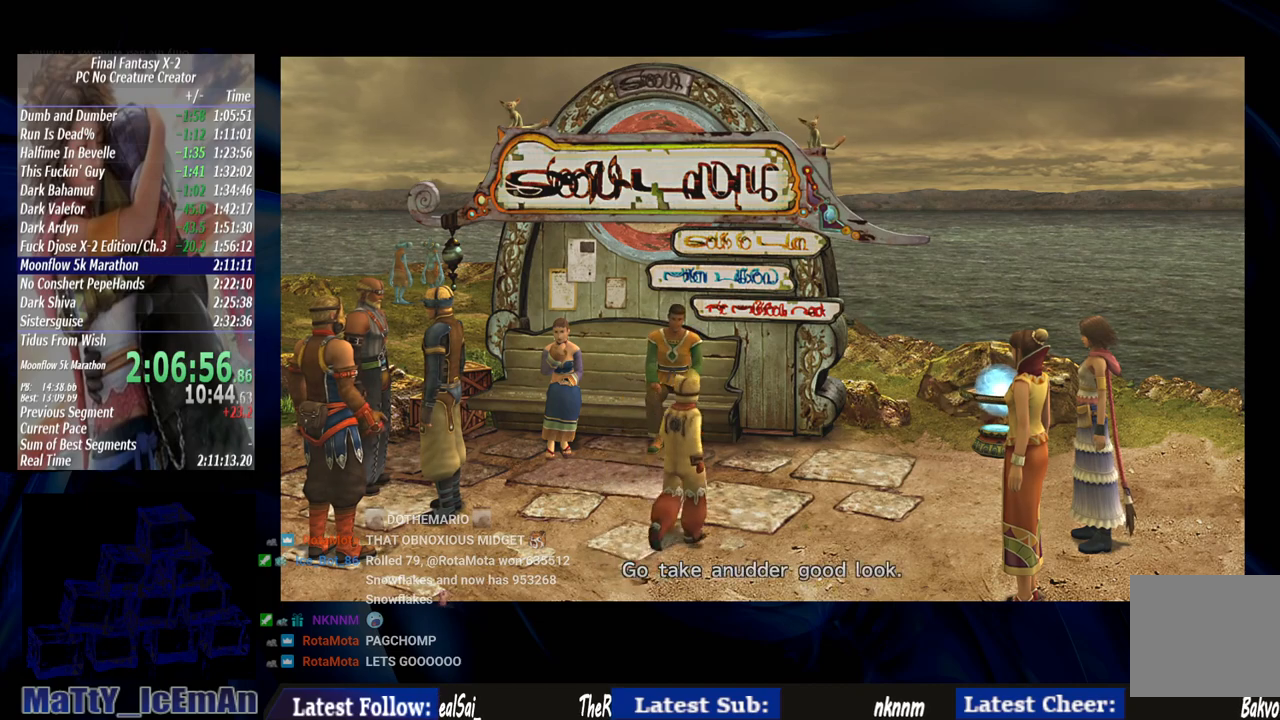
{"buttons": ["CROSS"], "left_stick": "center", "right_stick": "center", "events": [[100, "CROSS", "up"], [133, "CROSS", "down"], [267, "CROSS", "up"], [333, "CROSS", "down"], [433, "CROSS", "up"], [500, "CROSS", "down"]]}